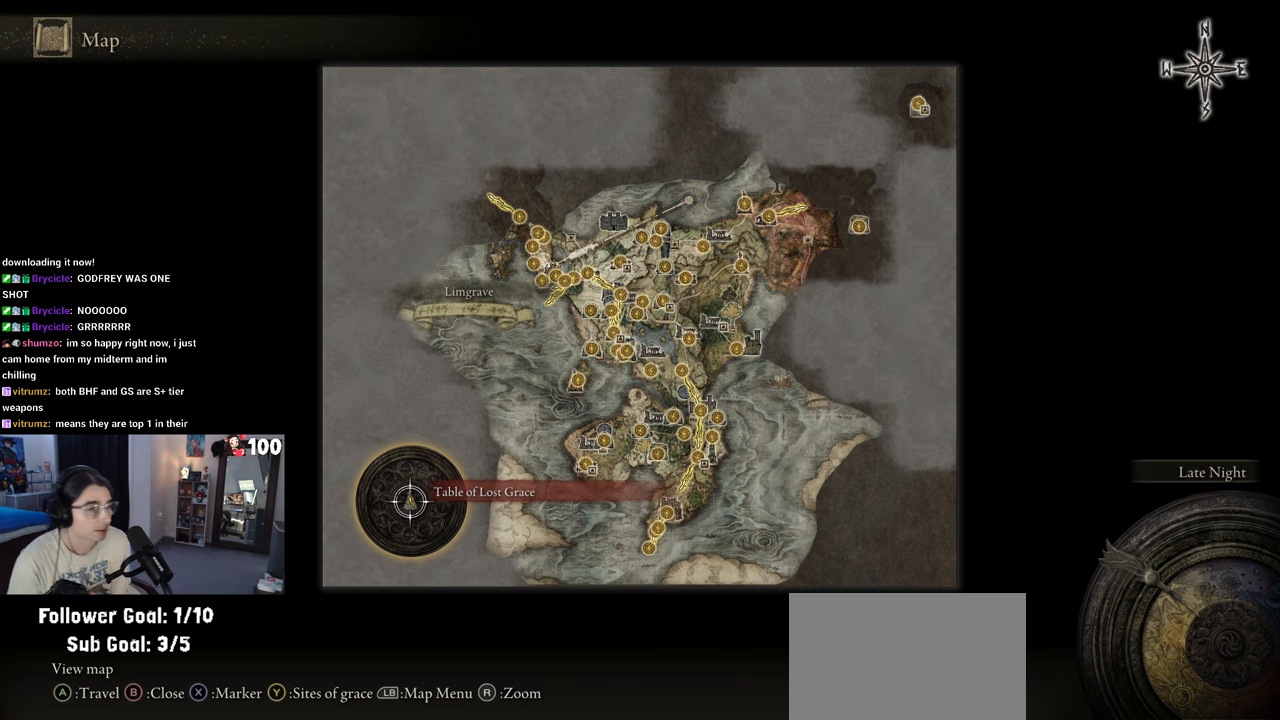
Gameplay with a controller (PlayStation layout); each line is a JSON object with the inputs held at the frame after it (dt_ms = milliseconds from this image to that frame). "events" lists button and stick changes between this image and that frame as [ms after this image, input, new state], when the widget could be followed in between.
{"dt_ms": 500, "buttons": [], "left_stick": "center", "right_stick": "up-right"}
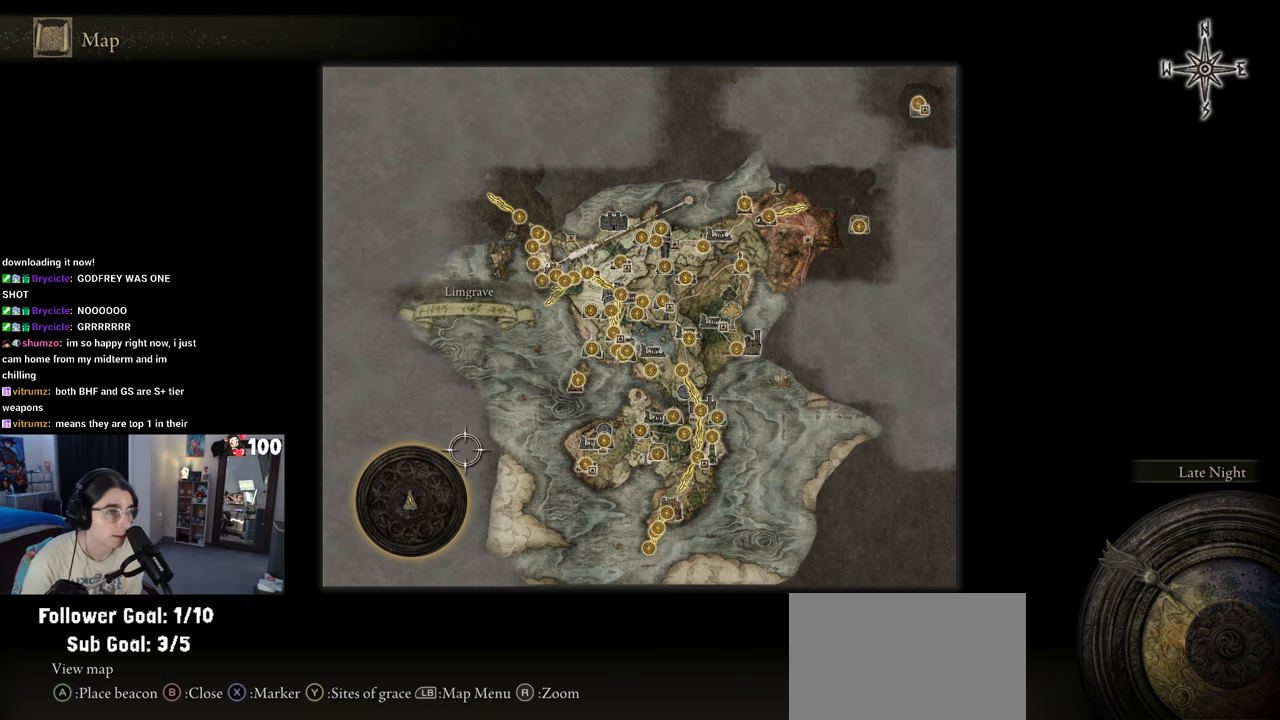
{"dt_ms": 500, "buttons": [], "left_stick": "right", "right_stick": "center", "events": [[50, "left_stick", "right"], [183, "right_stick", "center"]]}
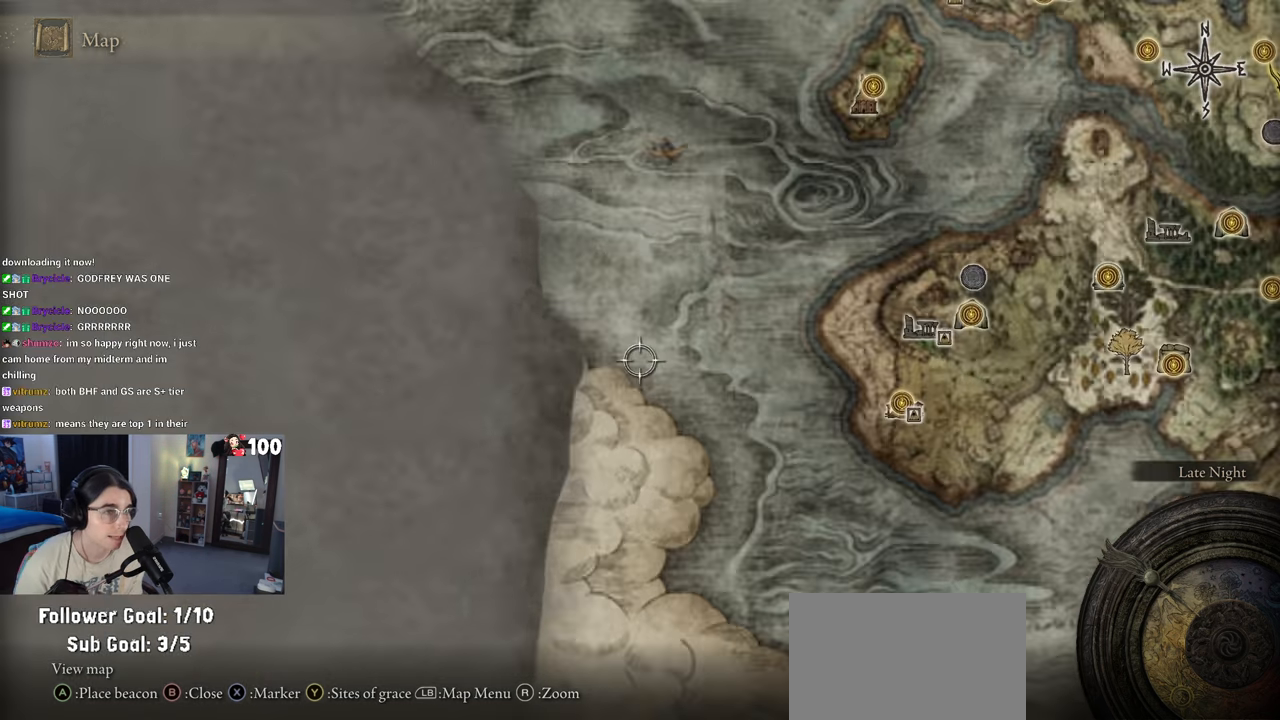
{"dt_ms": 500, "buttons": [], "left_stick": "up-right", "right_stick": "center", "events": [[33, "left_stick", "up-right"], [183, "right_stick", "down-left"], [367, "right_stick", "center"]]}
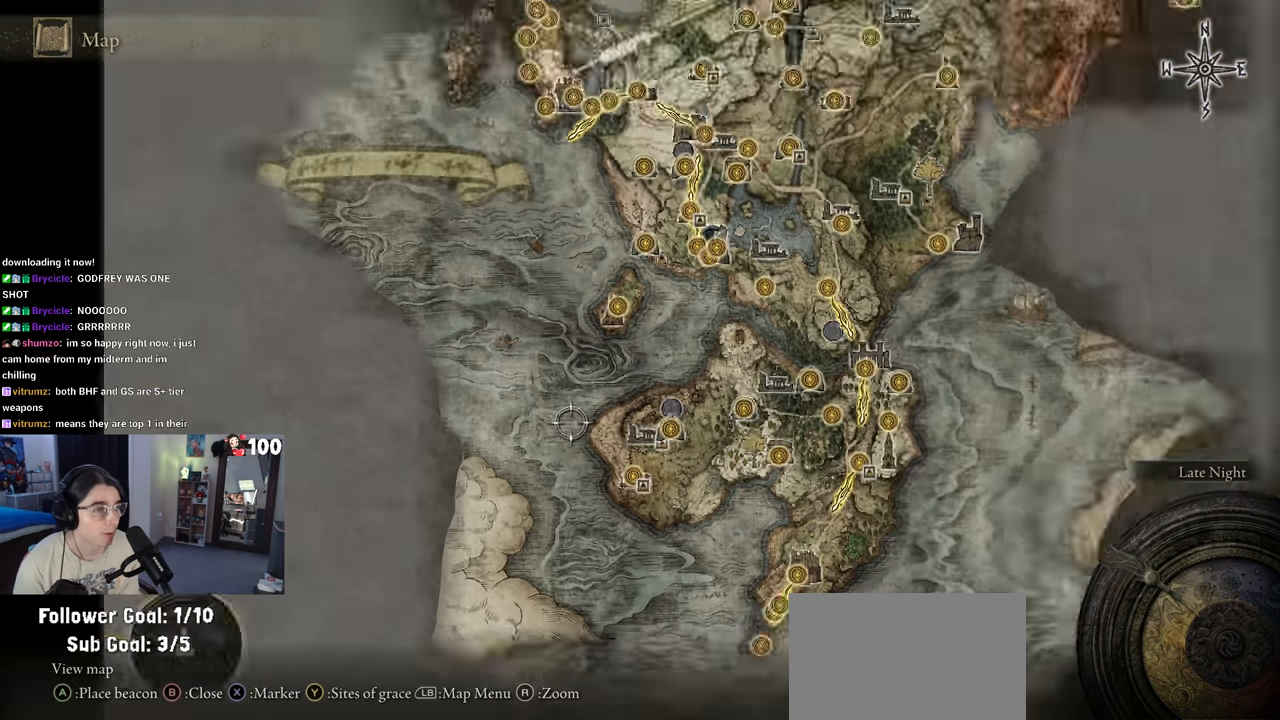
{"dt_ms": 1000, "buttons": [], "left_stick": "up-left", "right_stick": "center"}
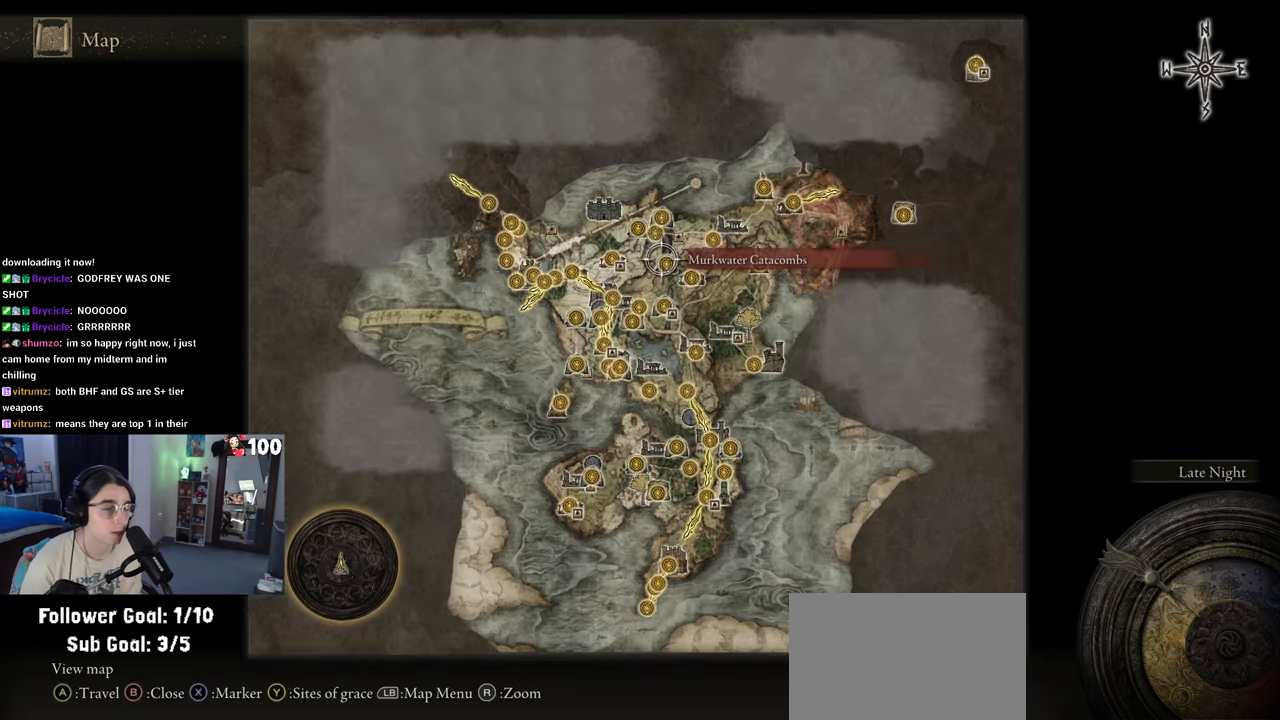
{"dt_ms": 500, "buttons": [], "left_stick": "center", "right_stick": "center", "events": [[17, "left_stick", "center"]]}
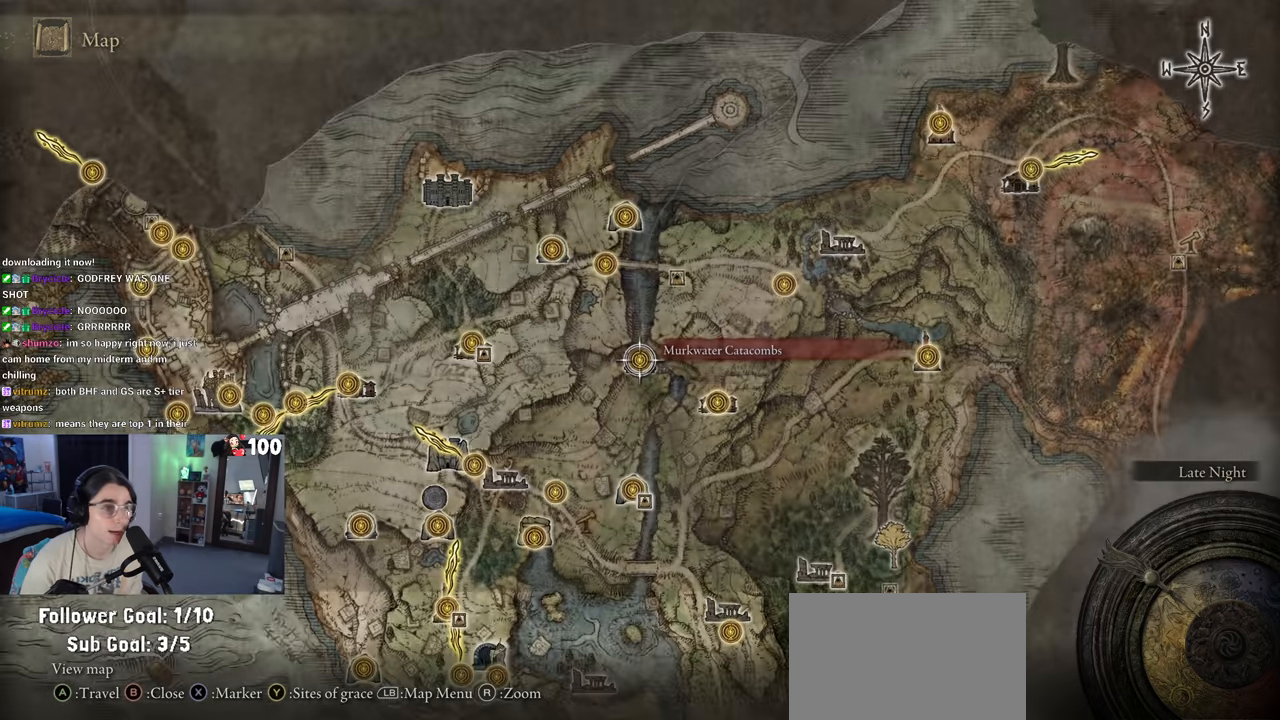
{"dt_ms": 500, "buttons": [], "left_stick": "up-left", "right_stick": "center", "events": [[117, "left_stick", "up-left"]]}
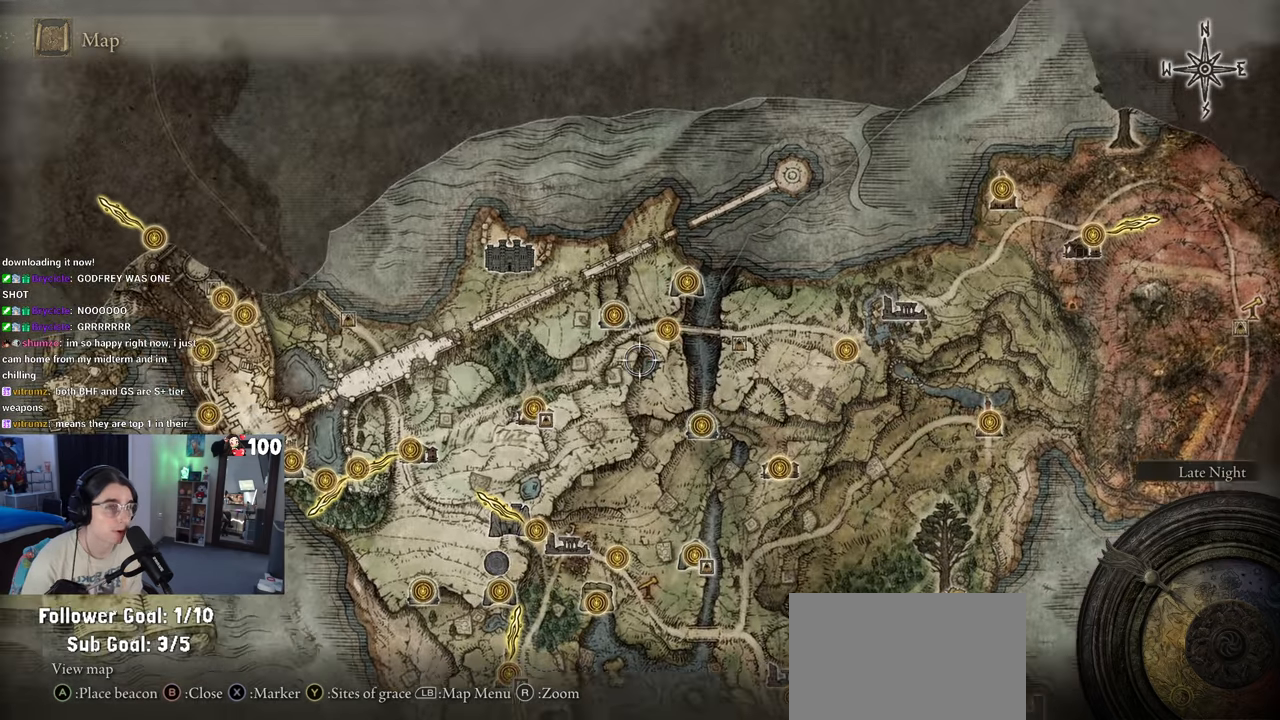
{"dt_ms": 500, "buttons": [], "left_stick": "down-left", "right_stick": "center", "events": [[117, "left_stick", "left"], [300, "left_stick", "down-left"]]}
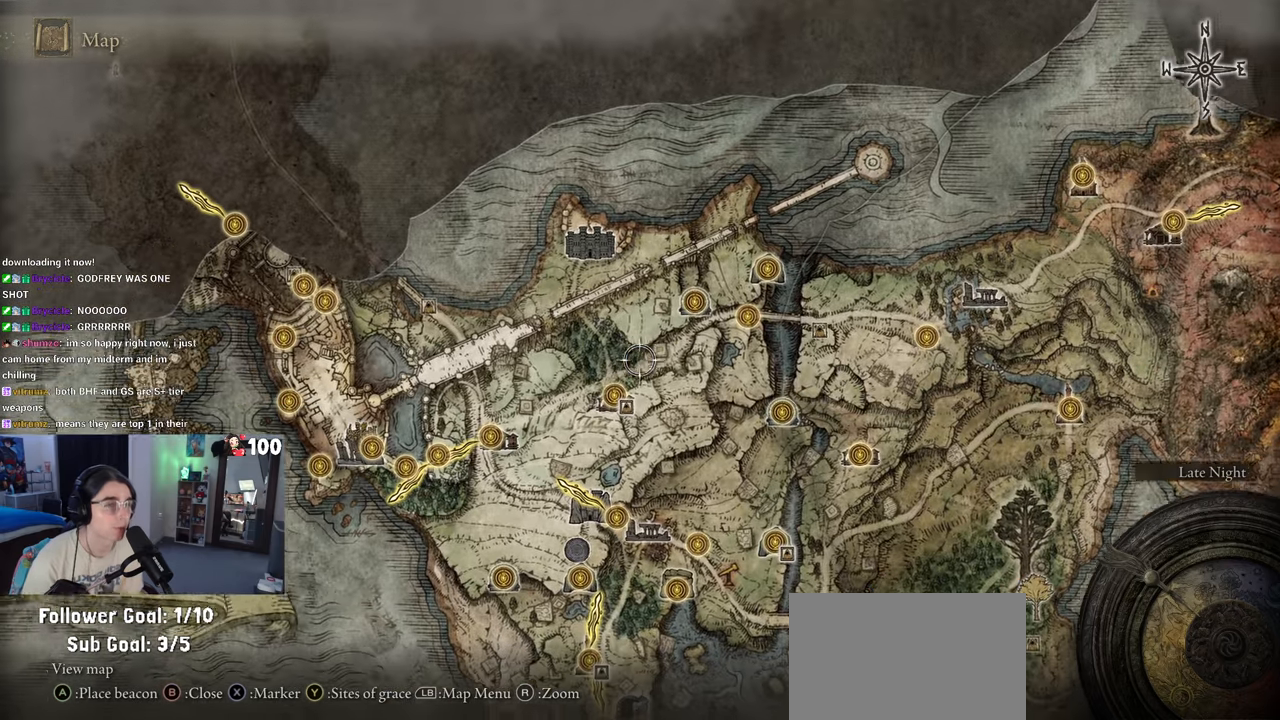
{"dt_ms": 500, "buttons": [], "left_stick": "left", "right_stick": "center", "events": [[200, "left_stick", "left"]]}
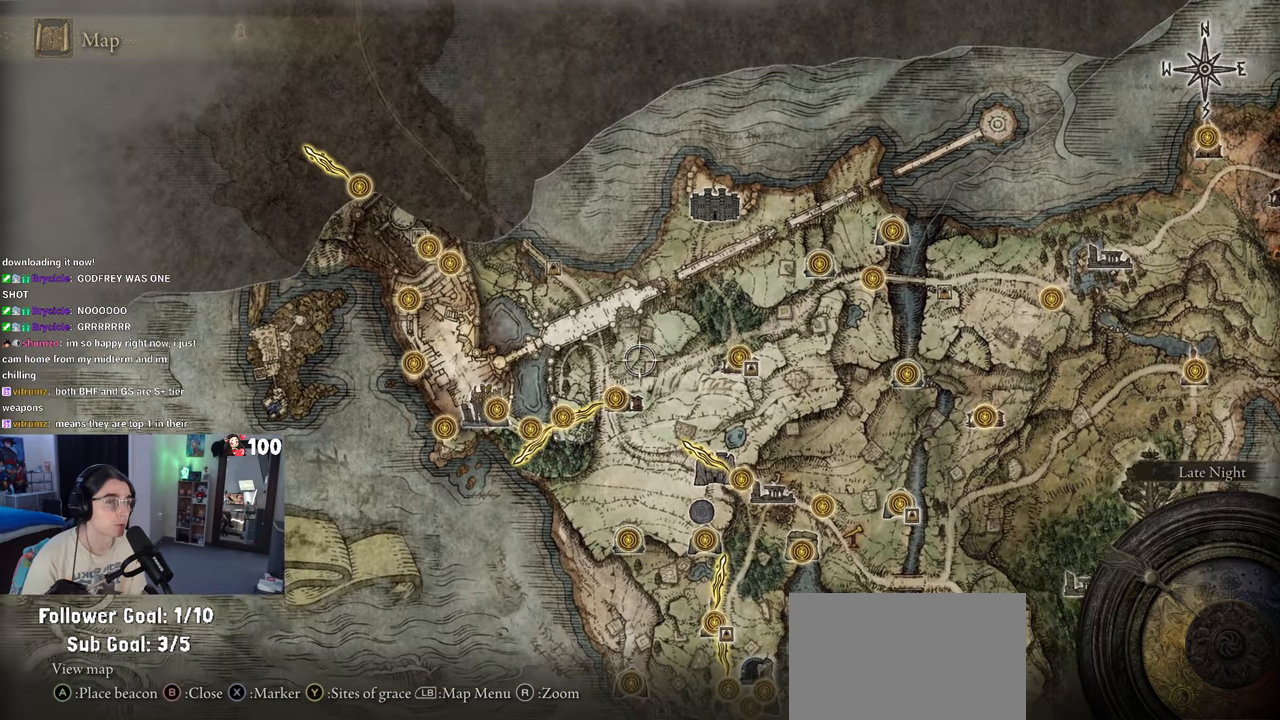
{"dt_ms": 500, "buttons": [], "left_stick": "left", "right_stick": "center", "events": []}
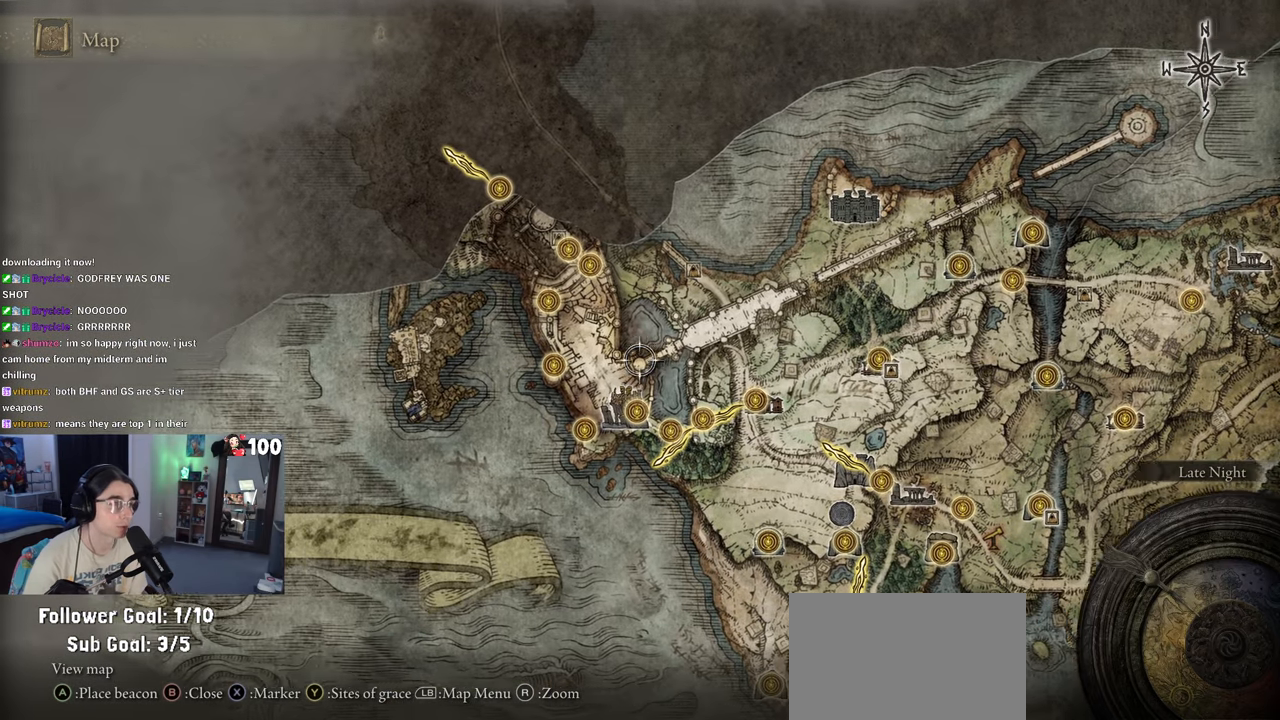
{"dt_ms": 500, "buttons": [], "left_stick": "up-left", "right_stick": "center", "events": [[67, "left_stick", "up-left"]]}
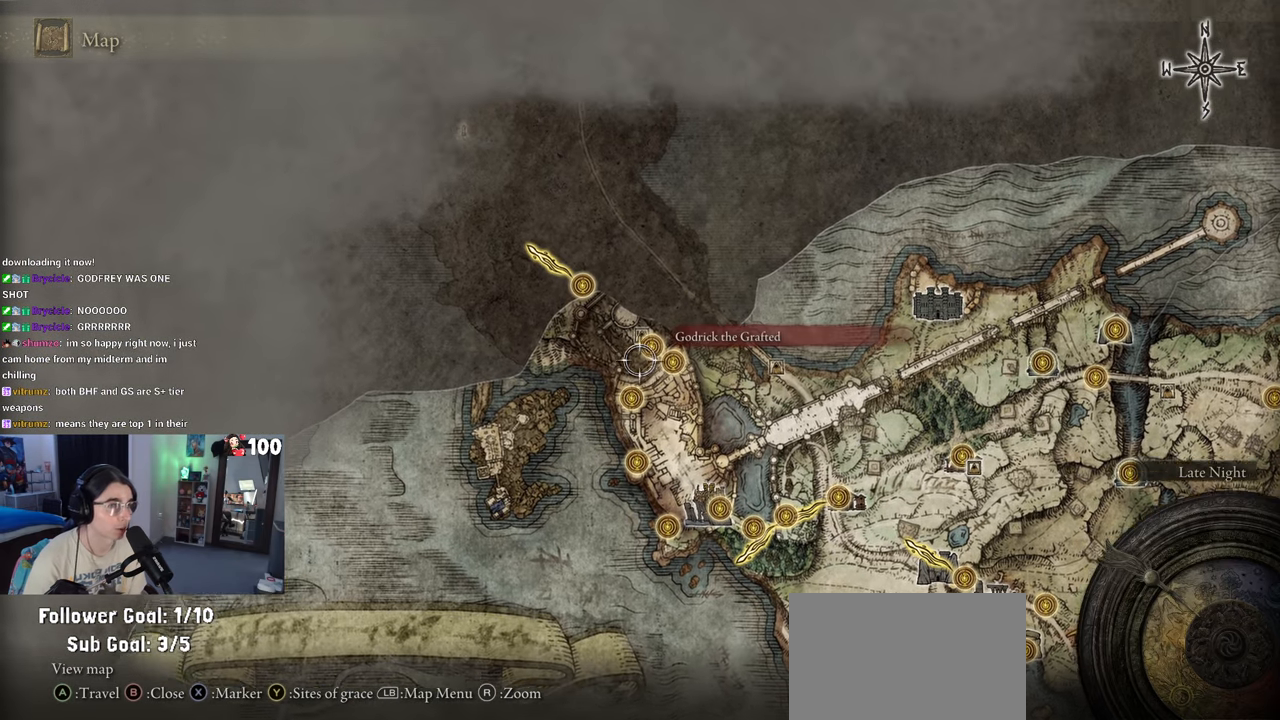
{"dt_ms": 500, "buttons": [], "left_stick": "center", "right_stick": "center", "events": [[333, "left_stick", "center"]]}
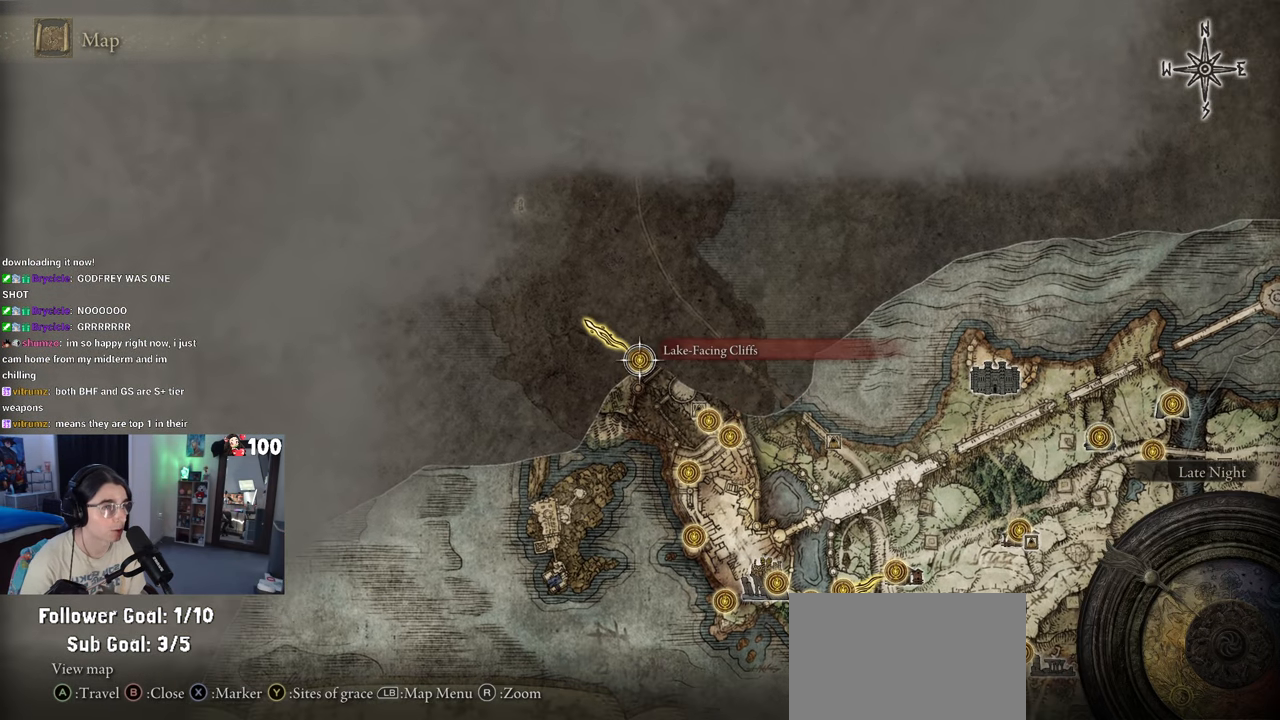
{"dt_ms": 500, "buttons": [], "left_stick": "center", "right_stick": "center", "events": []}
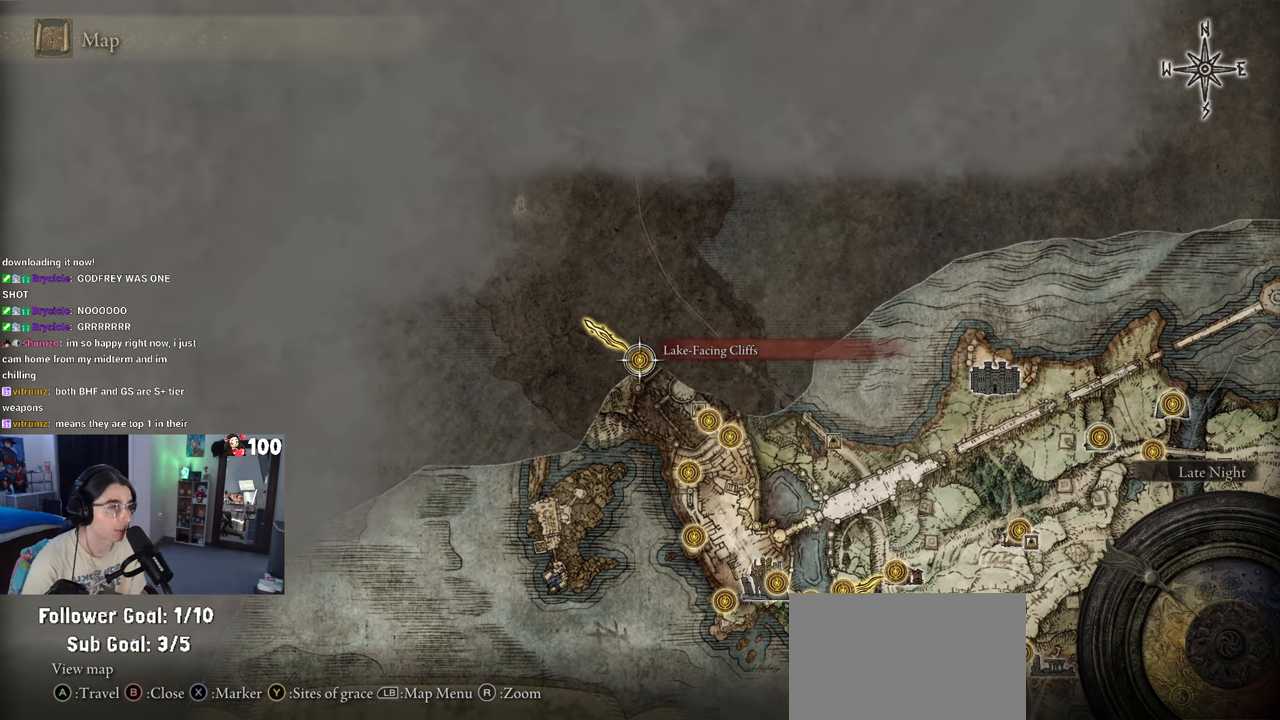
{"dt_ms": 500, "buttons": [], "left_stick": "center", "right_stick": "center", "events": [[150, "CROSS", "down"], [233, "CROSS", "up"]]}
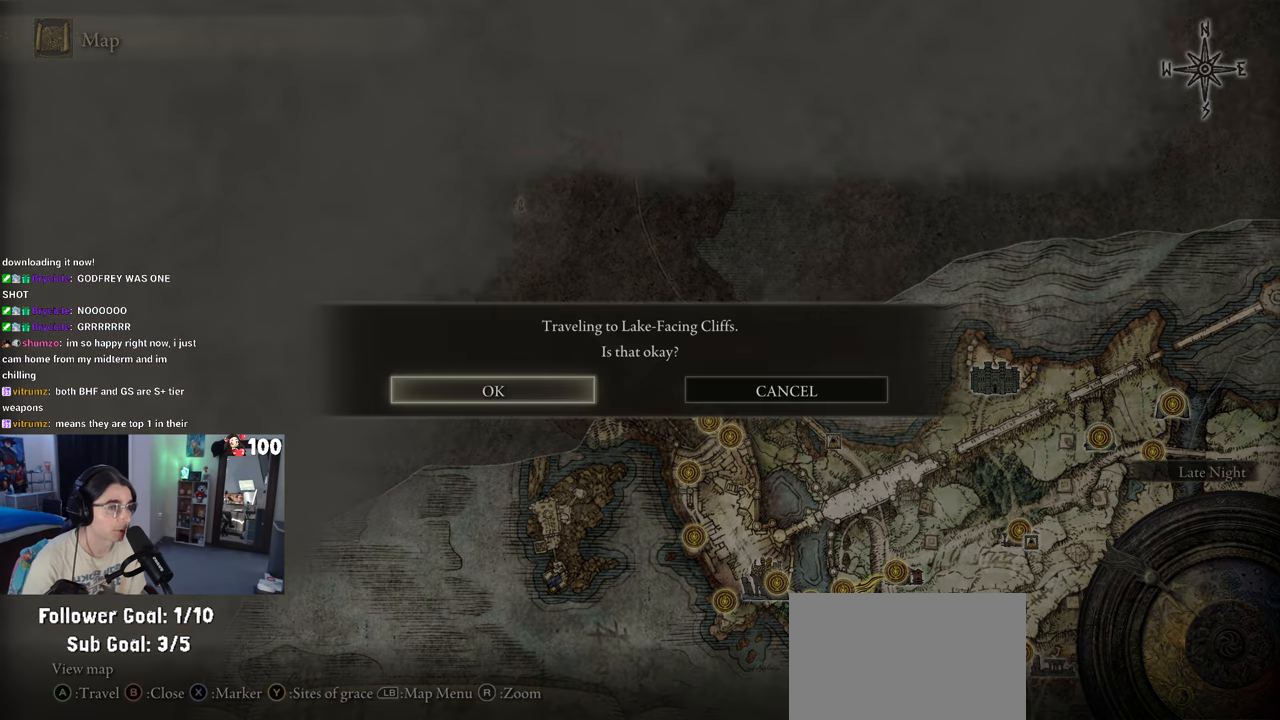
{"dt_ms": 500, "buttons": [], "left_stick": "center", "right_stick": "center", "events": []}
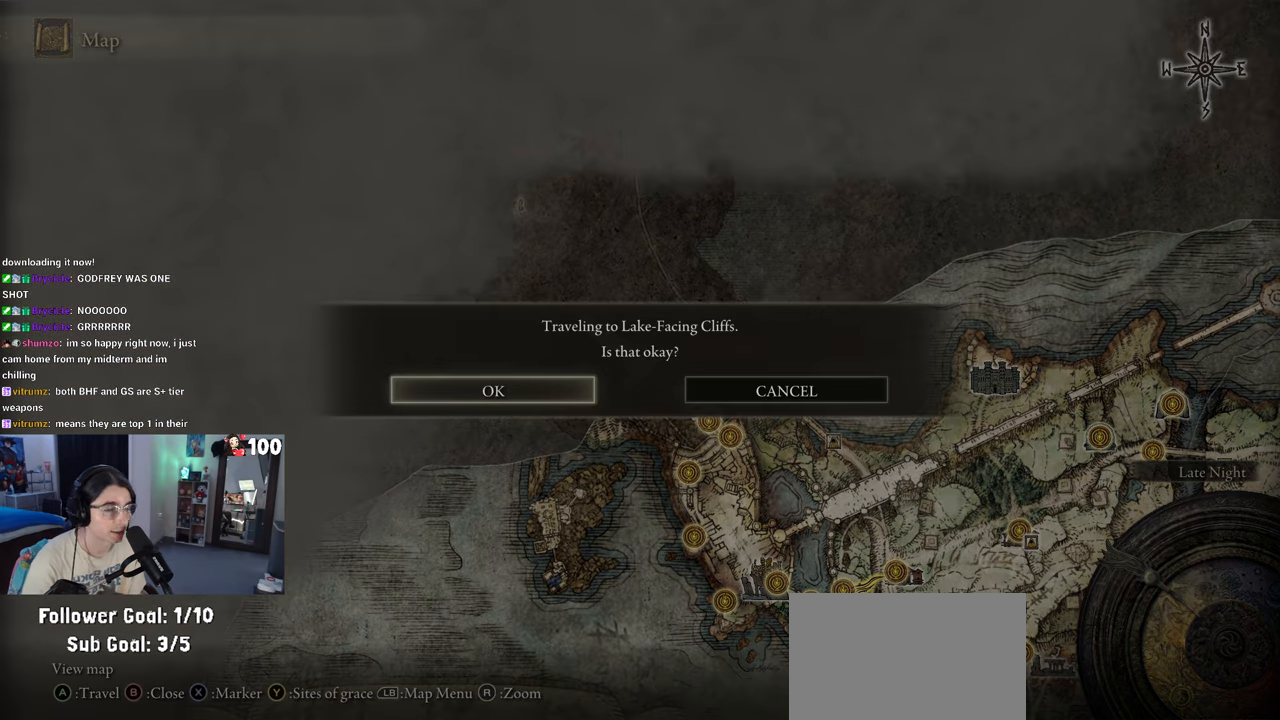
{"dt_ms": 500, "buttons": [], "left_stick": "center", "right_stick": "center", "events": [[317, "CROSS", "down"], [467, "CROSS", "up"]]}